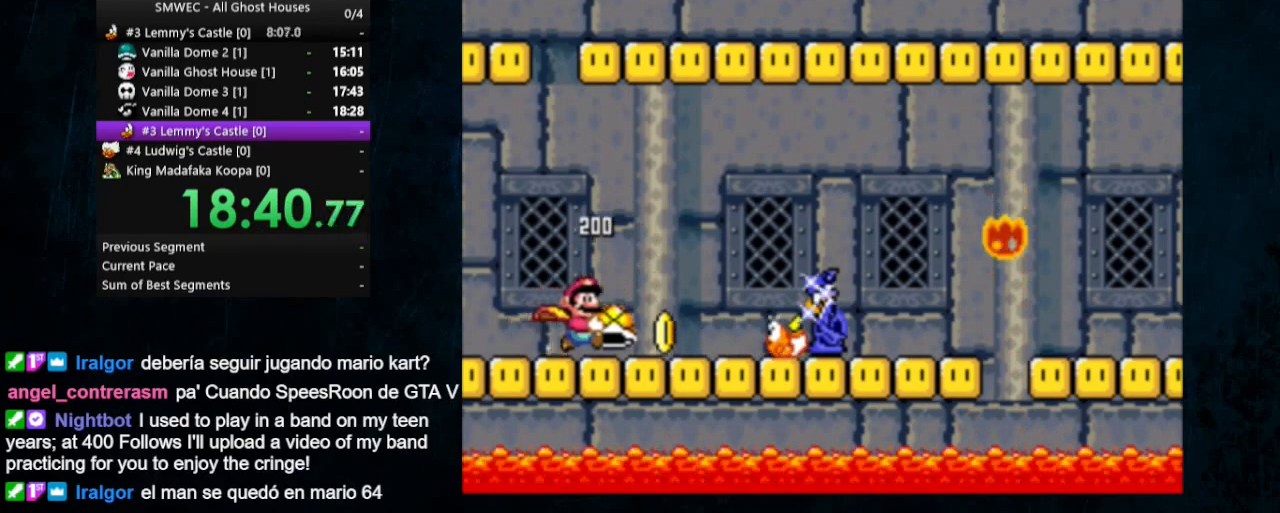
Gameplay with a controller (Nintendo layout); each line is a JSON object with the inputs held at the frame after it. "events" lists button and stick changes between this image and that frame as [ms after this image, input, new state], when the widget could be followed in between. Not read: L1 L3 R1 R3.
{"buttons": ["Y", "DPAD_RIGHT"], "events": [[33, "Y", "up"], [67, "Y", "down"]]}
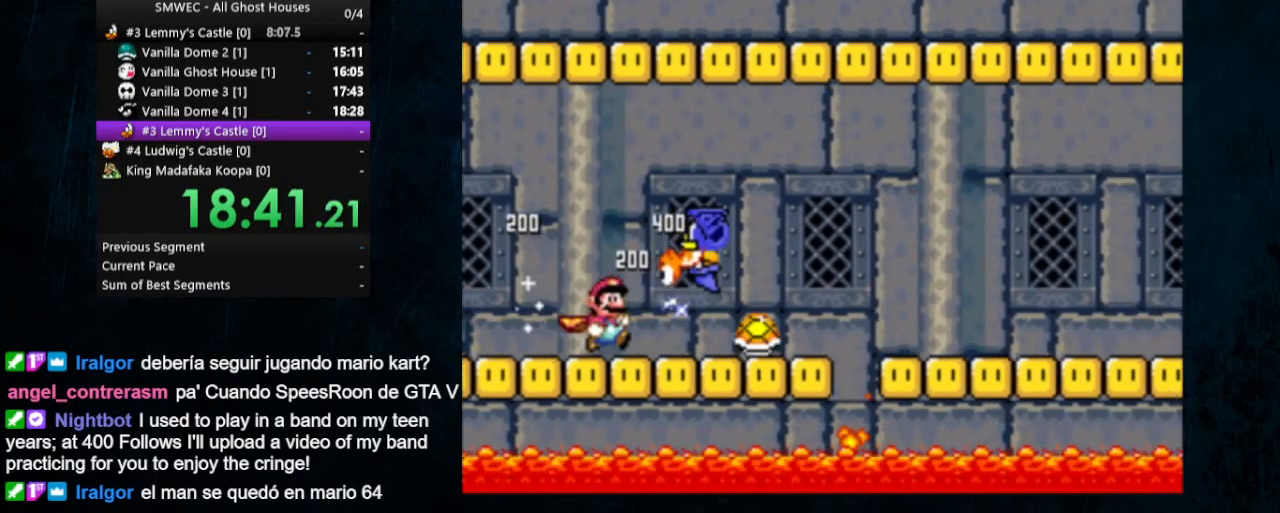
{"buttons": ["Y", "DPAD_RIGHT"], "events": [[233, "B", "down"], [300, "B", "up"]]}
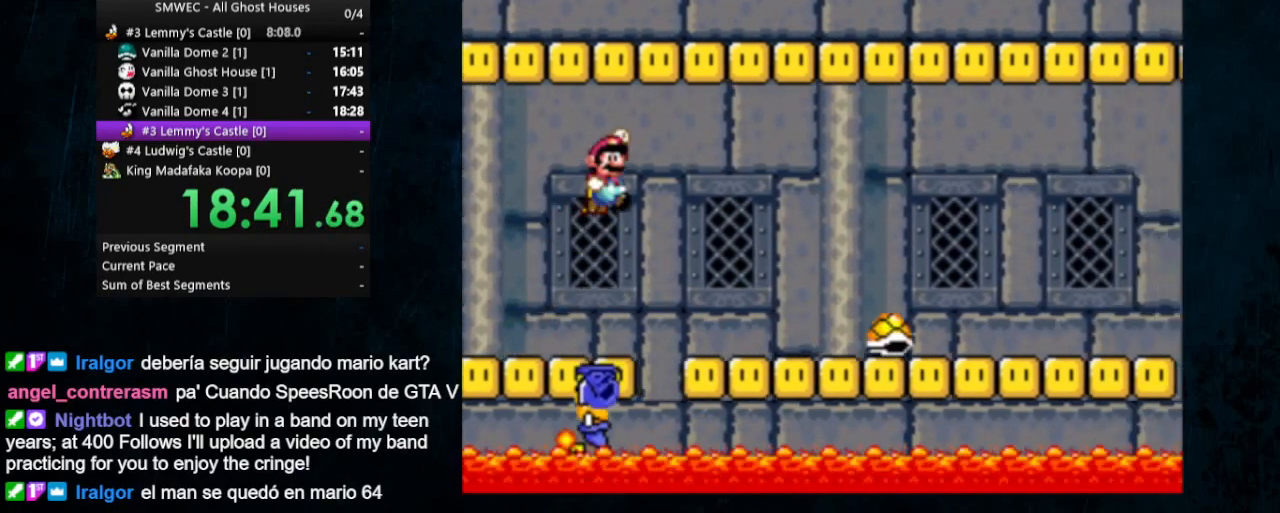
{"buttons": ["Y", "DPAD_RIGHT"], "events": []}
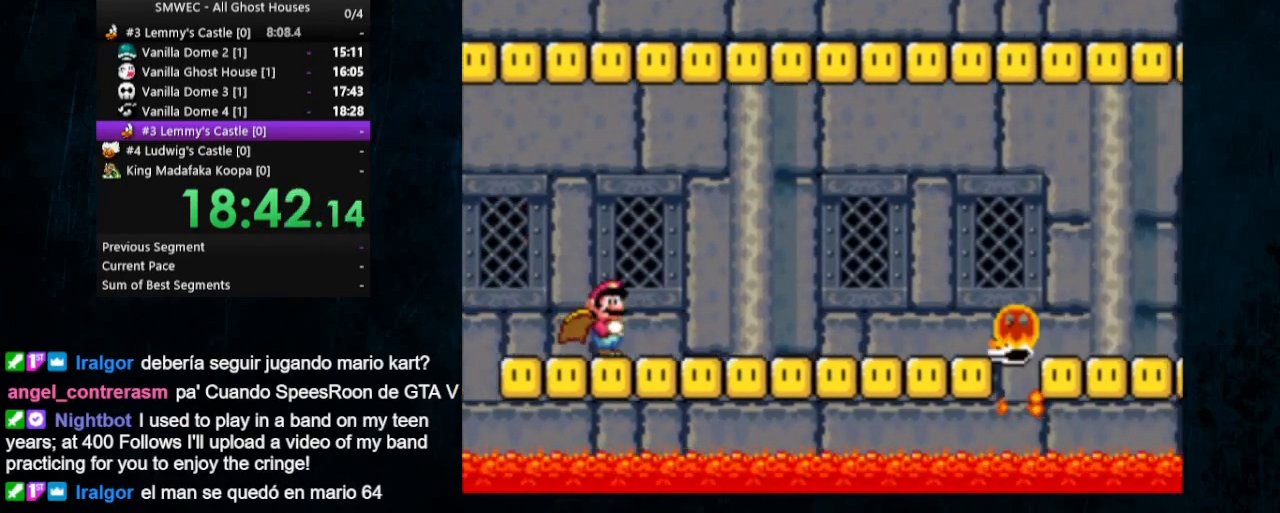
{"buttons": ["Y", "DPAD_RIGHT"], "events": []}
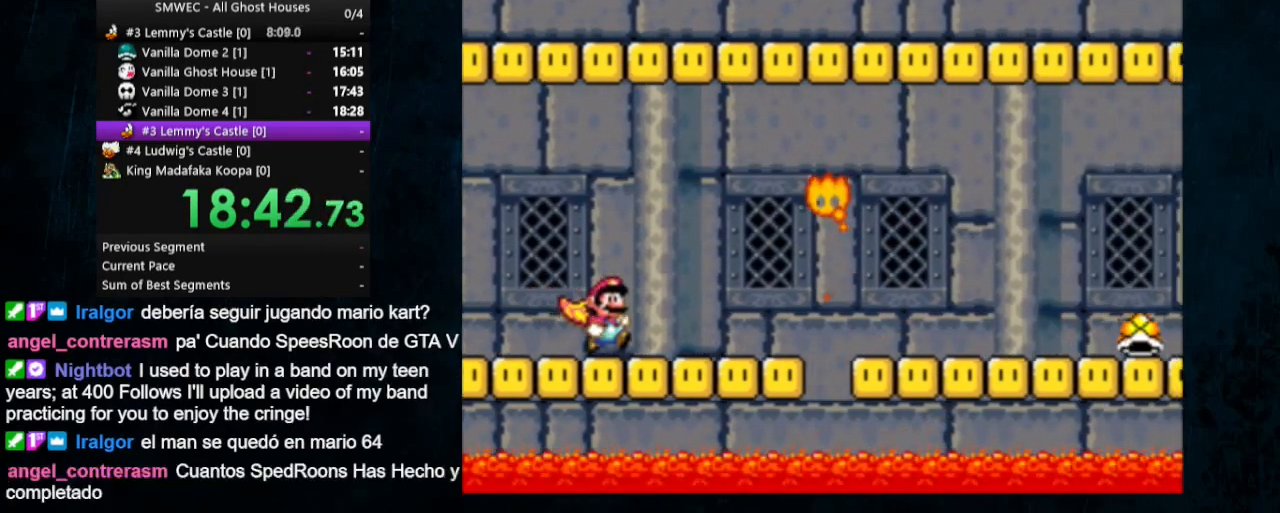
{"buttons": ["Y", "DPAD_RIGHT"], "events": [[133, "B", "down"], [233, "B", "up"]]}
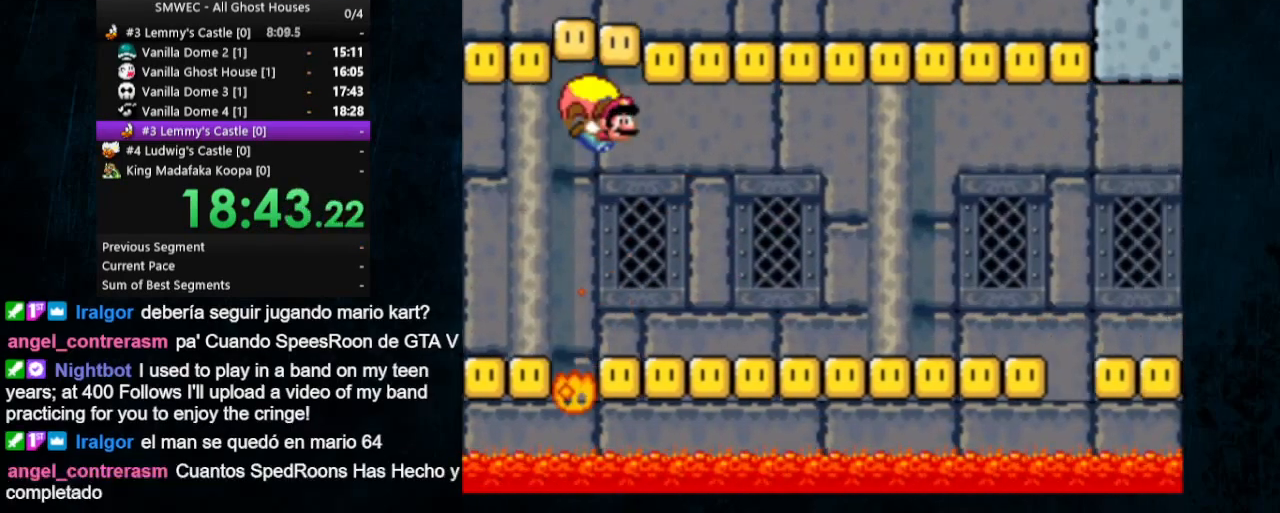
{"buttons": ["Y", "DPAD_RIGHT"], "events": []}
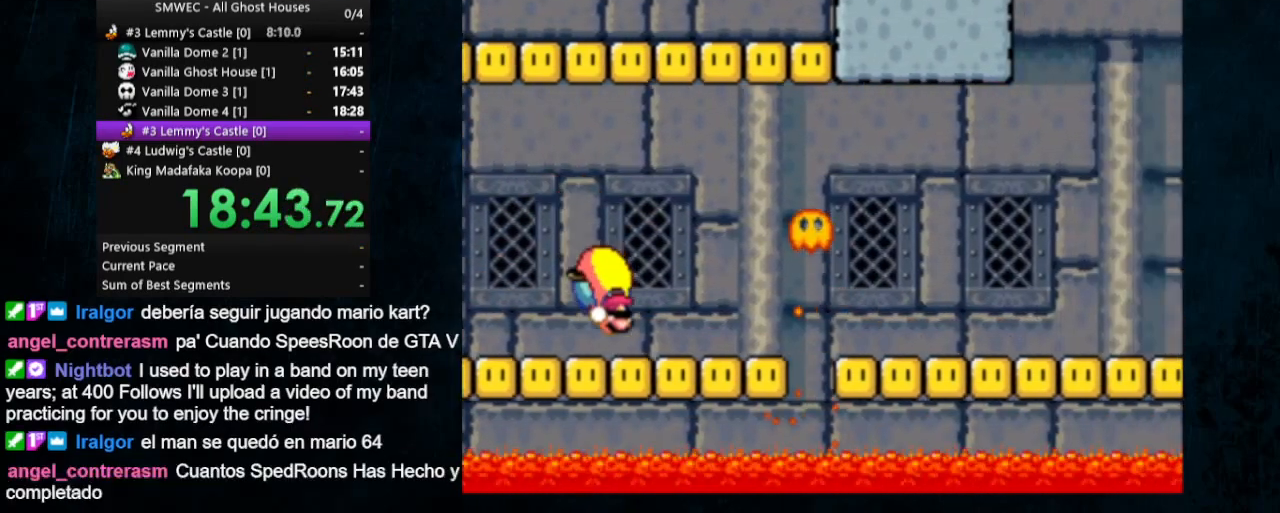
{"buttons": ["Y", "DPAD_RIGHT"], "events": [[100, "B", "down"], [233, "B", "up"]]}
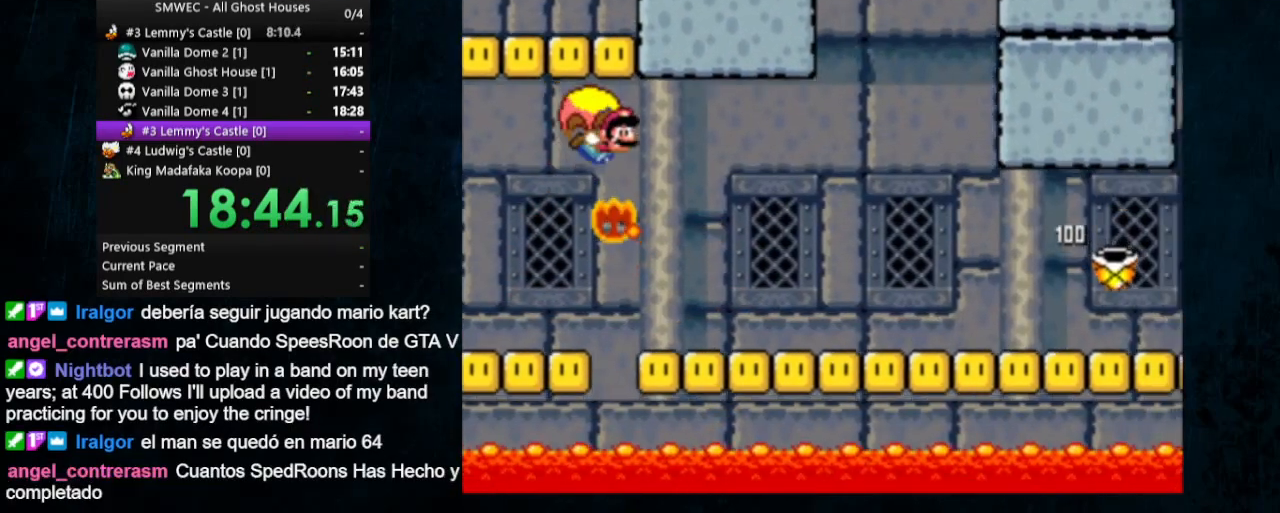
{"buttons": ["Y", "DPAD_RIGHT"], "events": []}
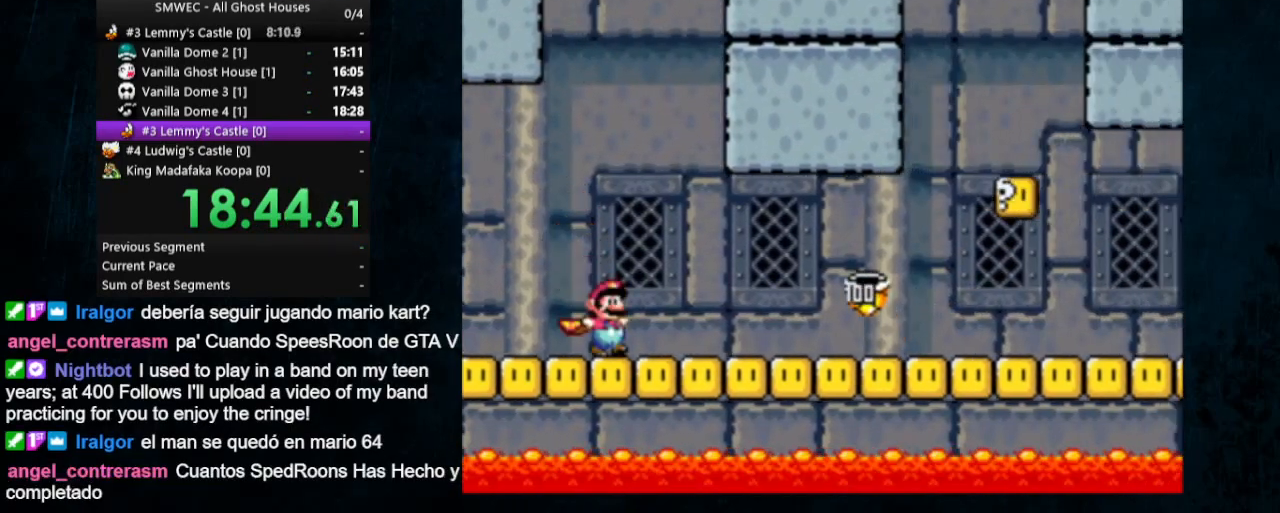
{"buttons": ["X", "Y", "DPAD_RIGHT"], "events": [[67, "X", "down"]]}
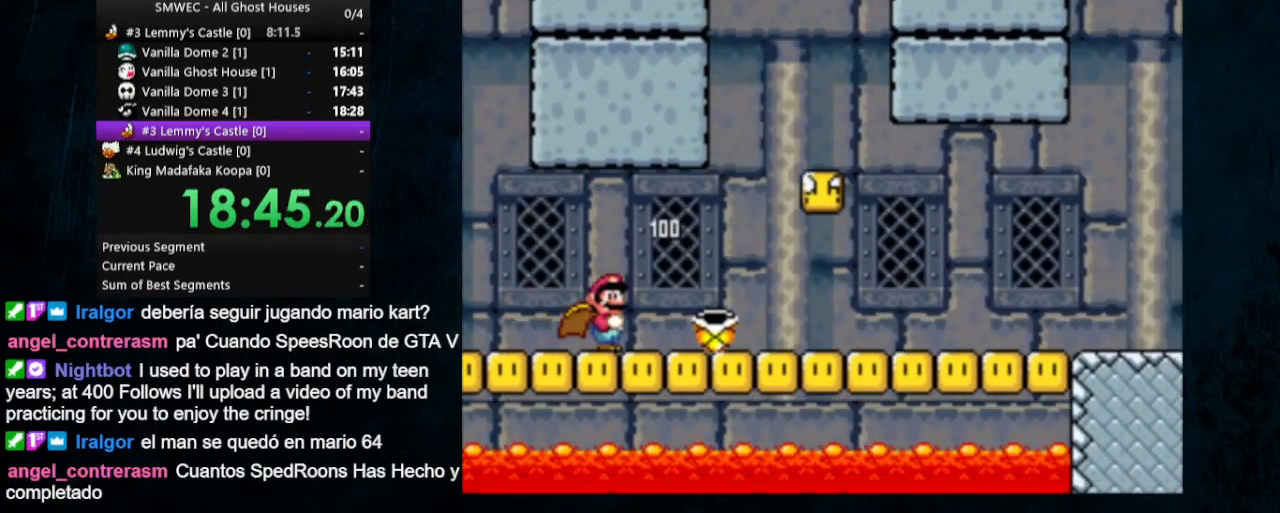
{"buttons": ["X", "Y", "DPAD_RIGHT"], "events": []}
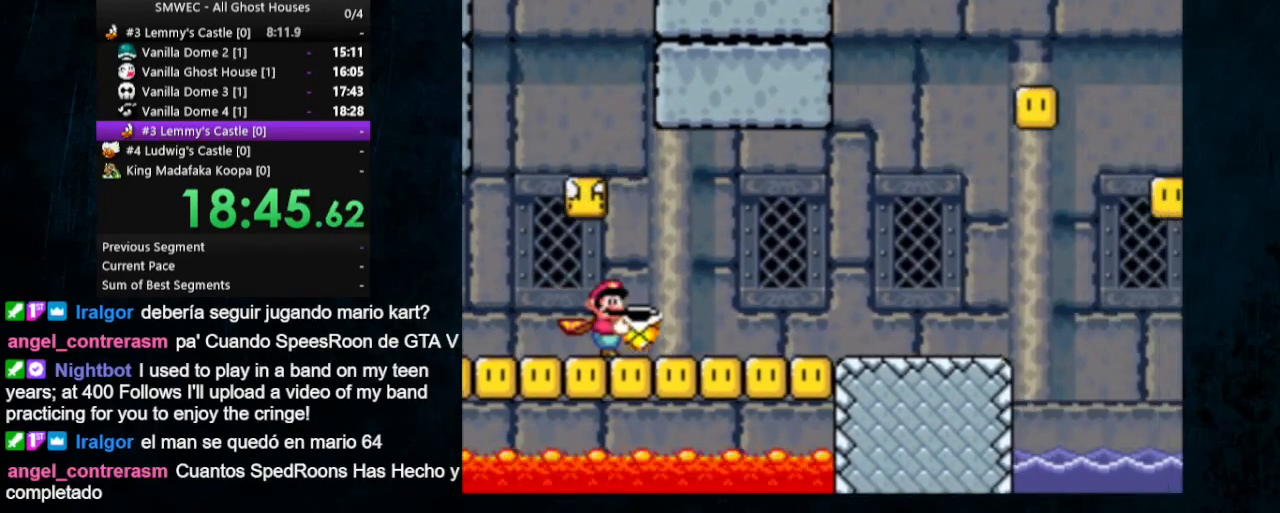
{"buttons": ["X", "Y", "DPAD_RIGHT"], "events": []}
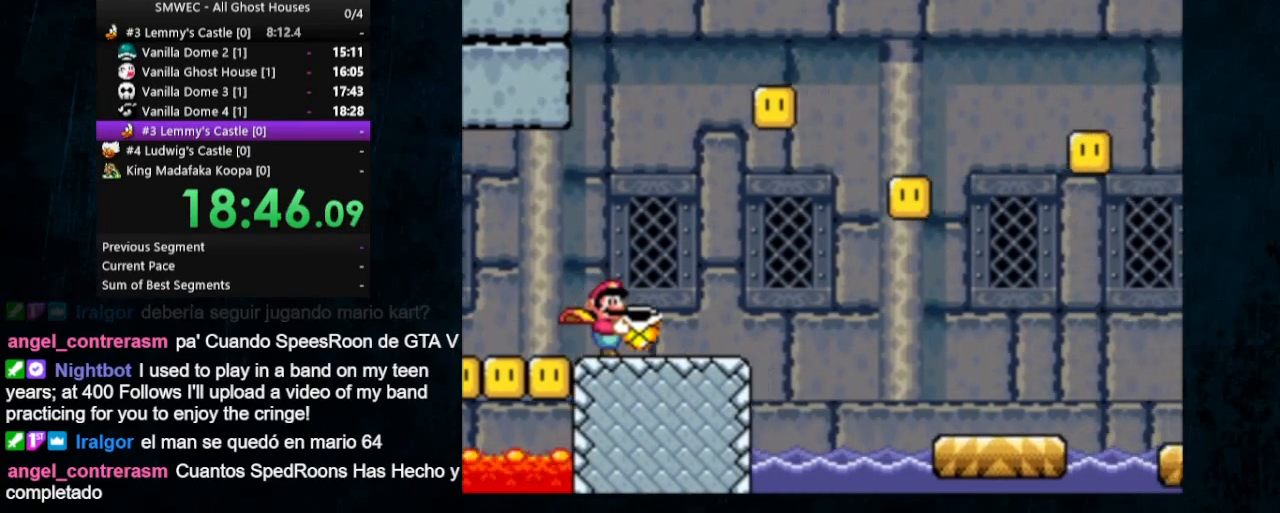
{"buttons": ["A", "X", "Y", "DPAD_RIGHT"], "events": [[267, "A", "down"]]}
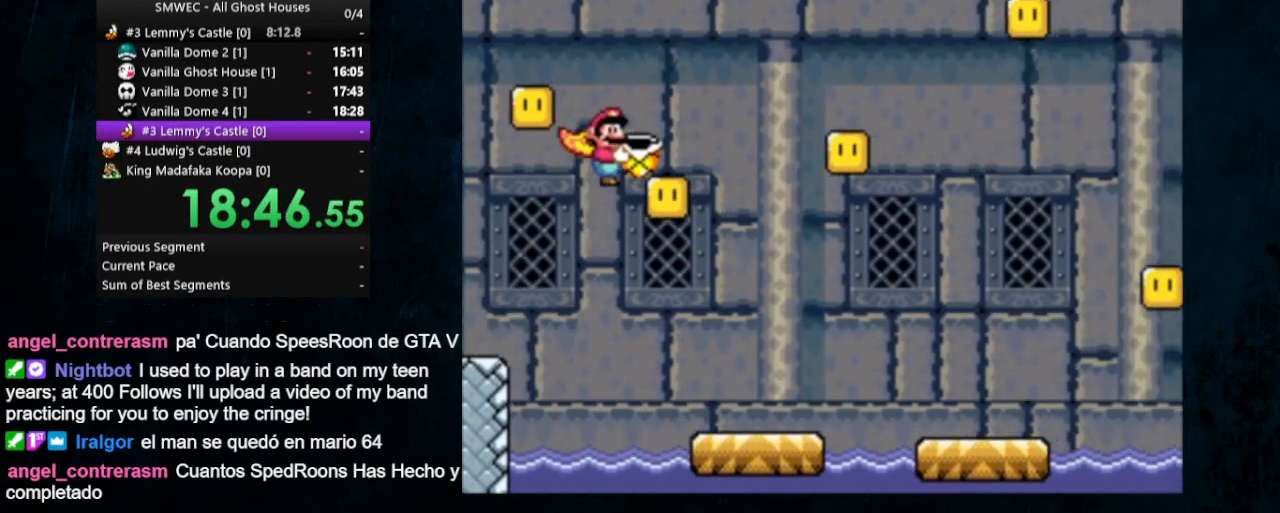
{"buttons": ["A", "X", "Y", "DPAD_RIGHT"], "events": []}
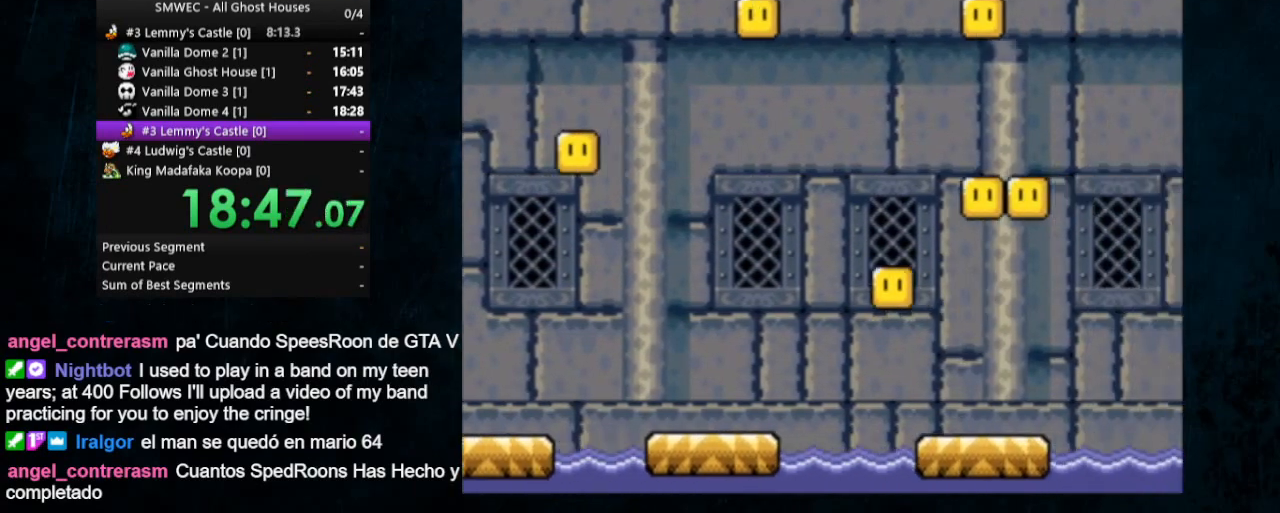
{"buttons": ["A", "X", "Y", "DPAD_RIGHT"], "events": []}
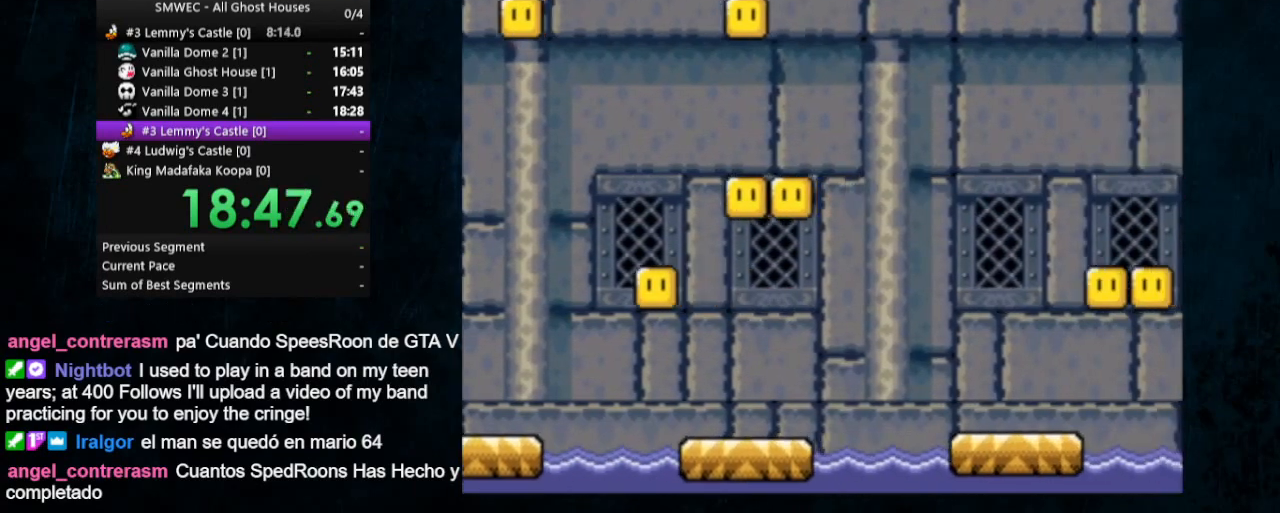
{"buttons": ["B", "Y", "DPAD_RIGHT"], "events": [[200, "A", "up"], [200, "X", "up"], [433, "B", "down"]]}
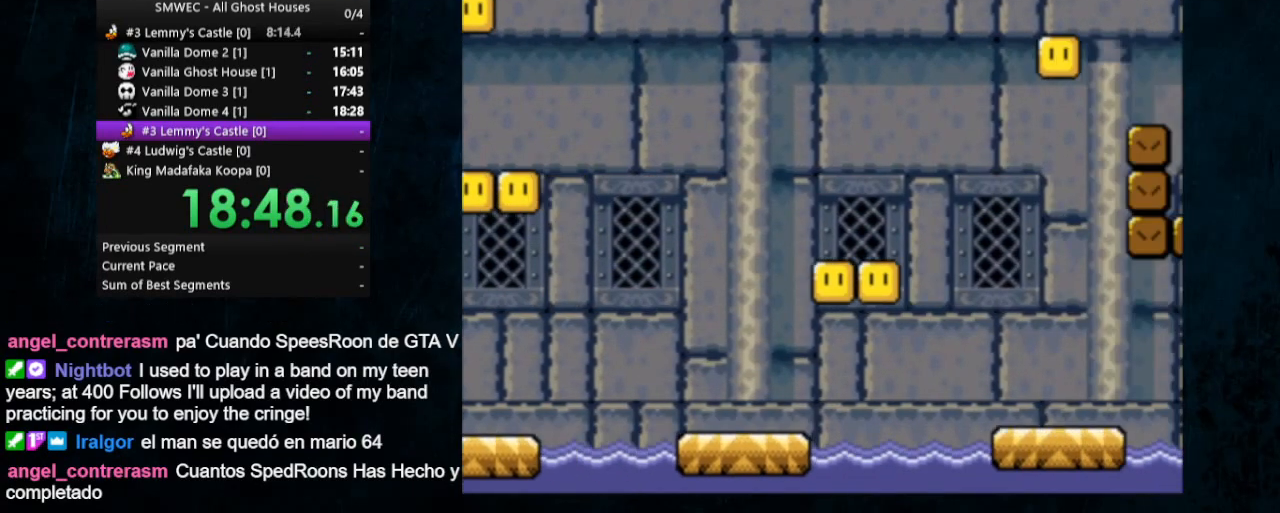
{"buttons": ["Y", "DPAD_RIGHT"], "events": [[167, "B", "up"]]}
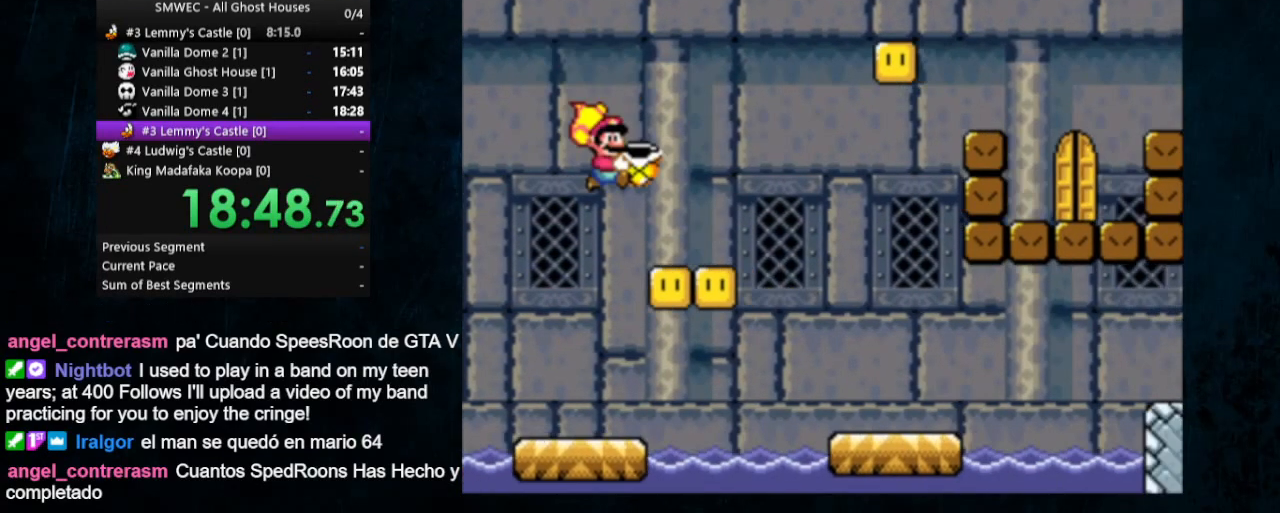
{"buttons": ["B", "Y", "DPAD_RIGHT"], "events": [[233, "B", "down"]]}
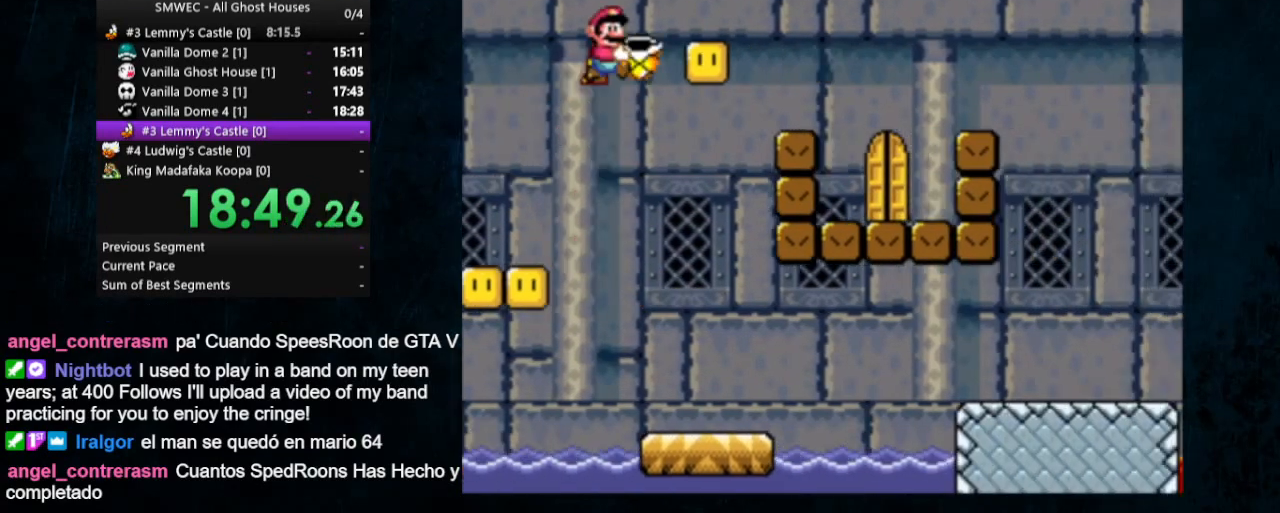
{"buttons": ["Y", "DPAD_RIGHT"], "events": [[300, "B", "up"], [400, "DPAD_UP", "down"], [500, "DPAD_UP", "up"]]}
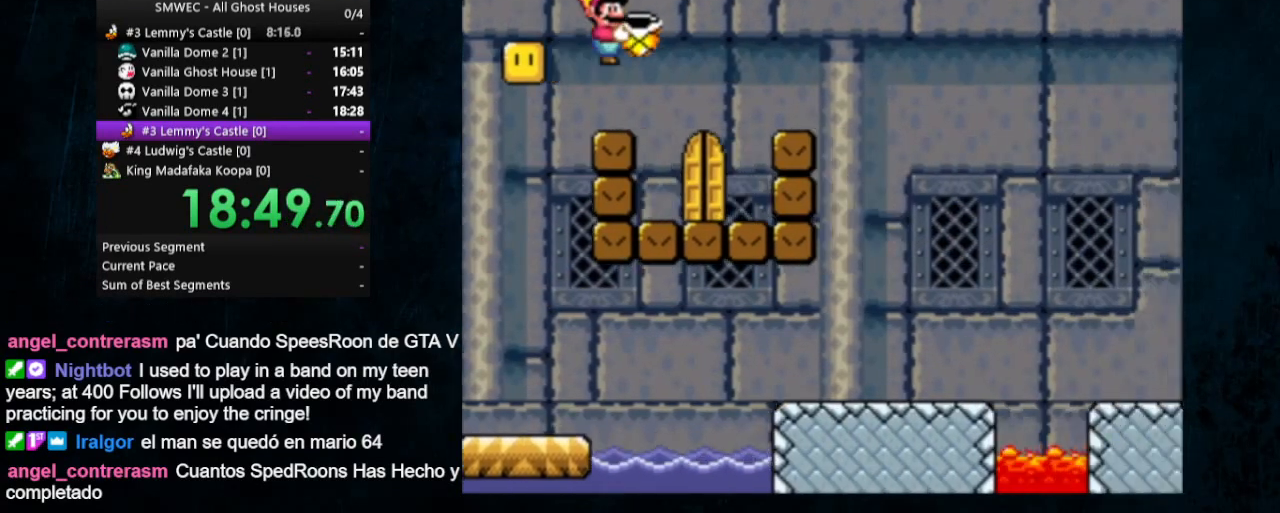
{"buttons": ["Y", "DPAD_UP"], "events": [[167, "DPAD_LEFT", "down"], [167, "DPAD_RIGHT", "up"], [167, "DPAD_UP", "down"], [200, "DPAD_UP", "up"], [267, "DPAD_LEFT", "up"], [367, "DPAD_UP", "down"]]}
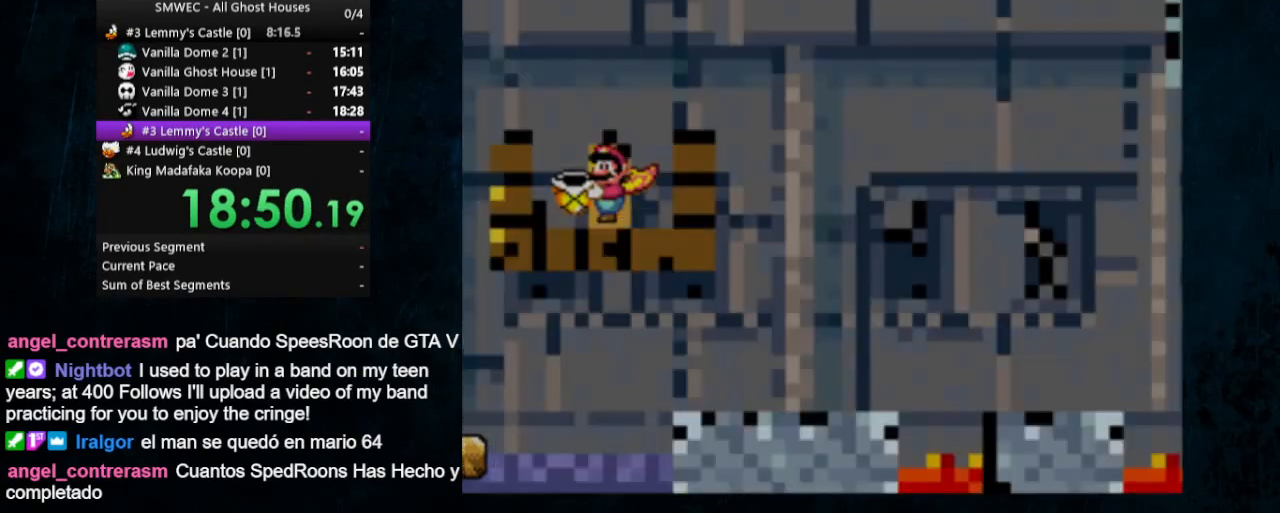
{"buttons": ["Y", "DPAD_RIGHT"], "events": [[167, "DPAD_RIGHT", "down"], [267, "DPAD_UP", "up"]]}
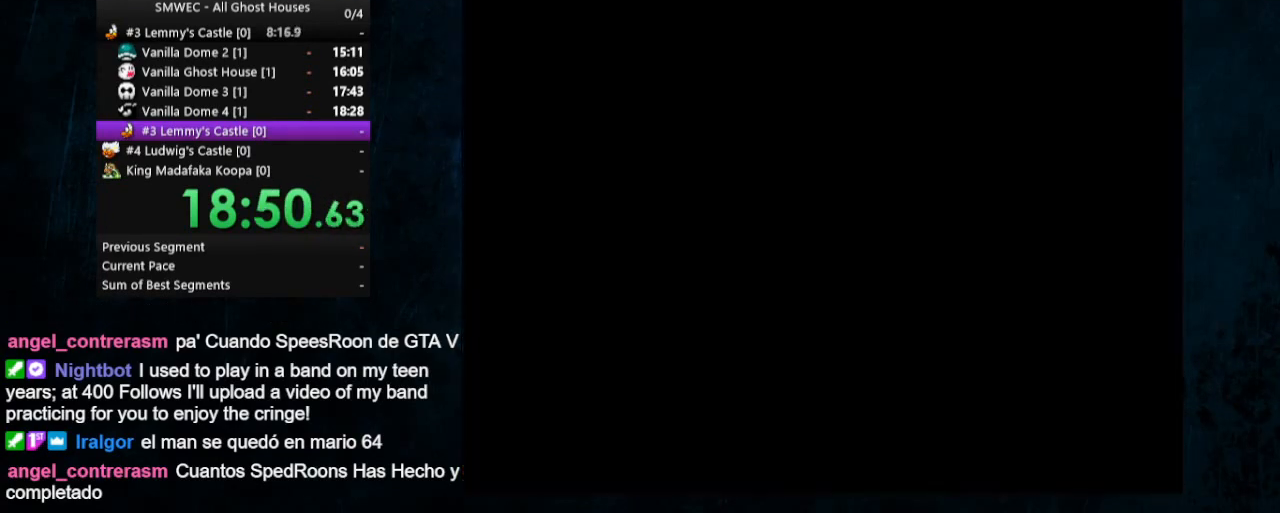
{"buttons": ["Y", "DPAD_RIGHT"], "events": []}
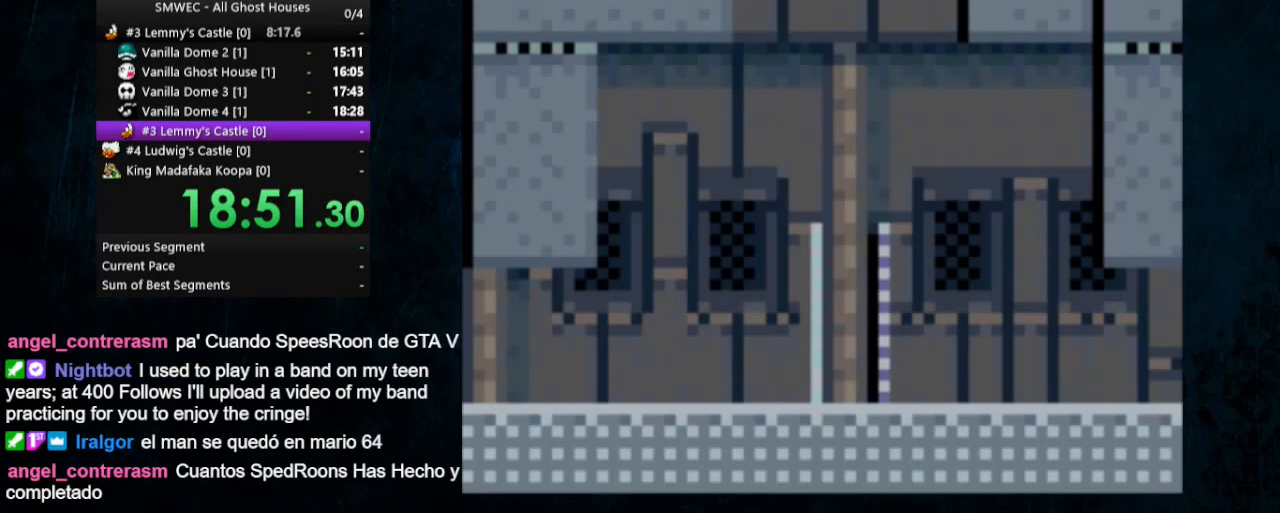
{"buttons": ["Y", "DPAD_RIGHT"], "events": []}
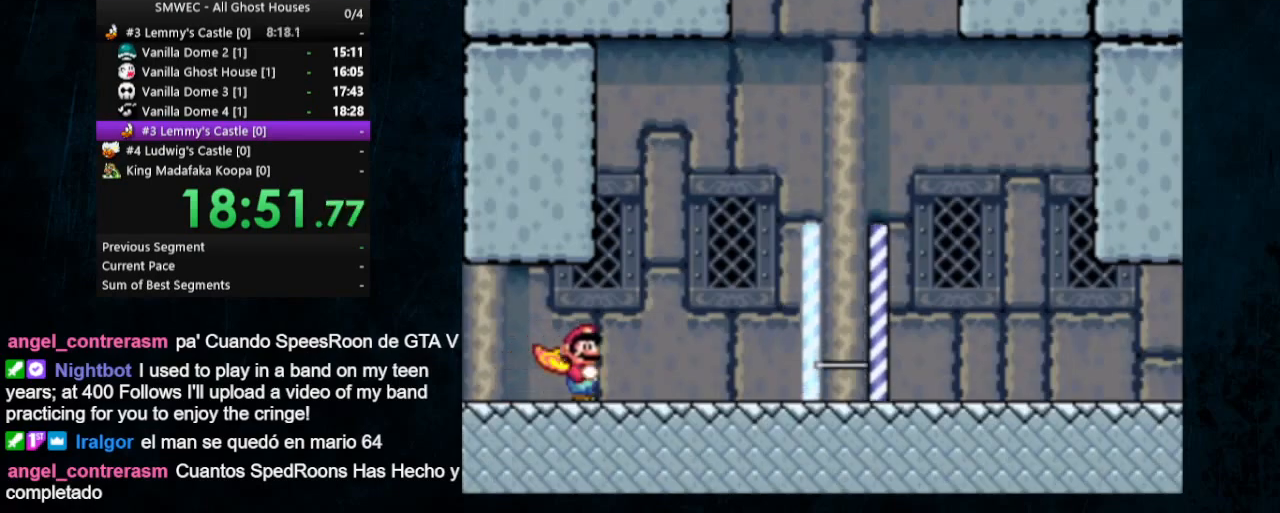
{"buttons": ["Y", "DPAD_RIGHT"], "events": []}
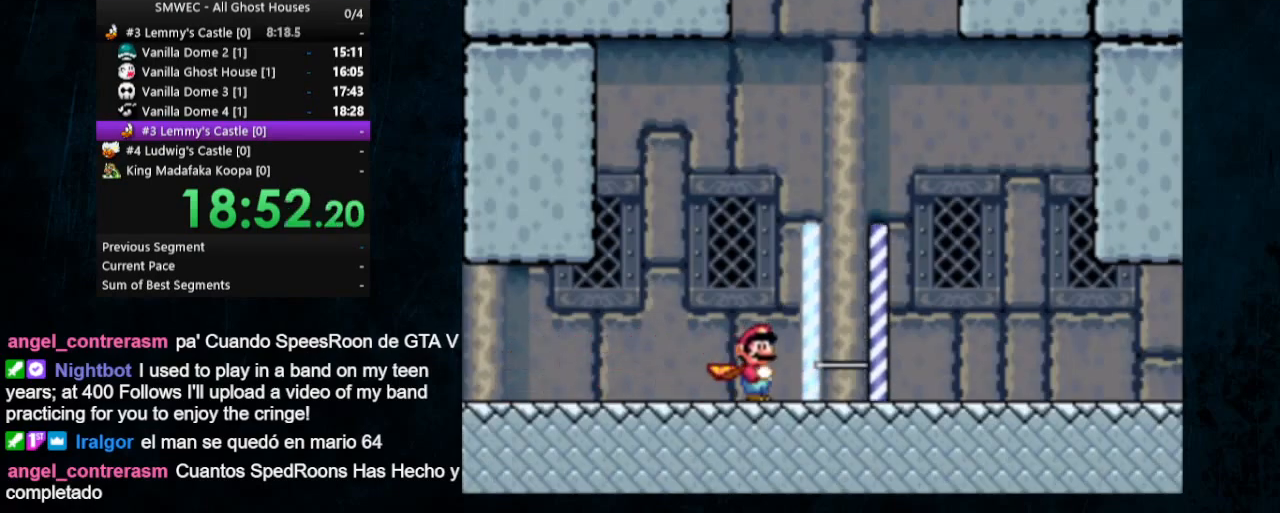
{"buttons": ["Y", "DPAD_UP", "DPAD_RIGHT"], "events": [[100, "DPAD_UP", "down"]]}
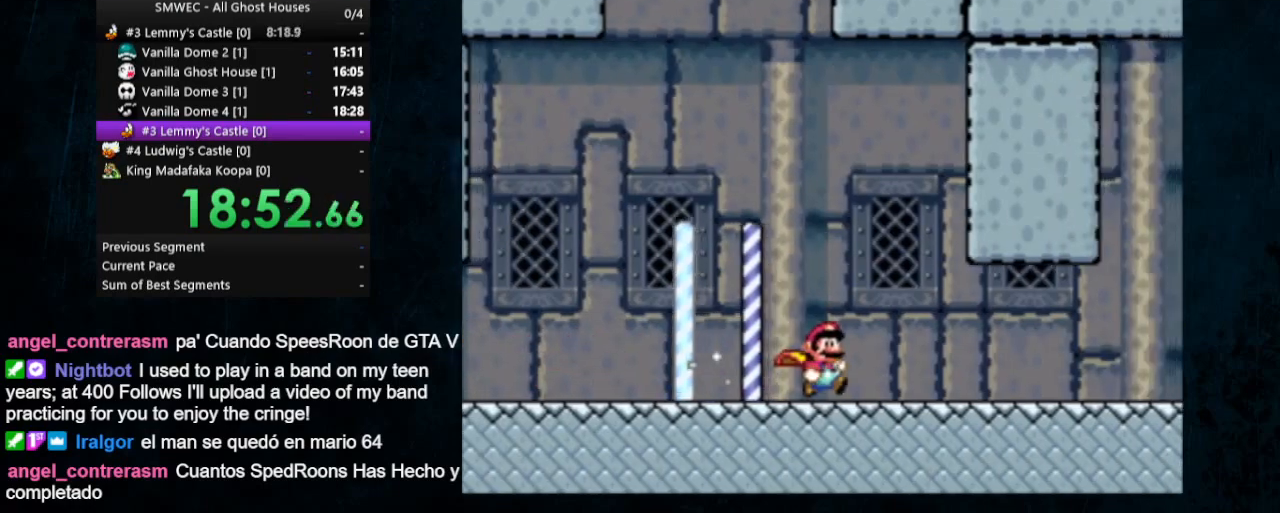
{"buttons": ["Y", "DPAD_RIGHT"], "events": [[233, "DPAD_UP", "up"]]}
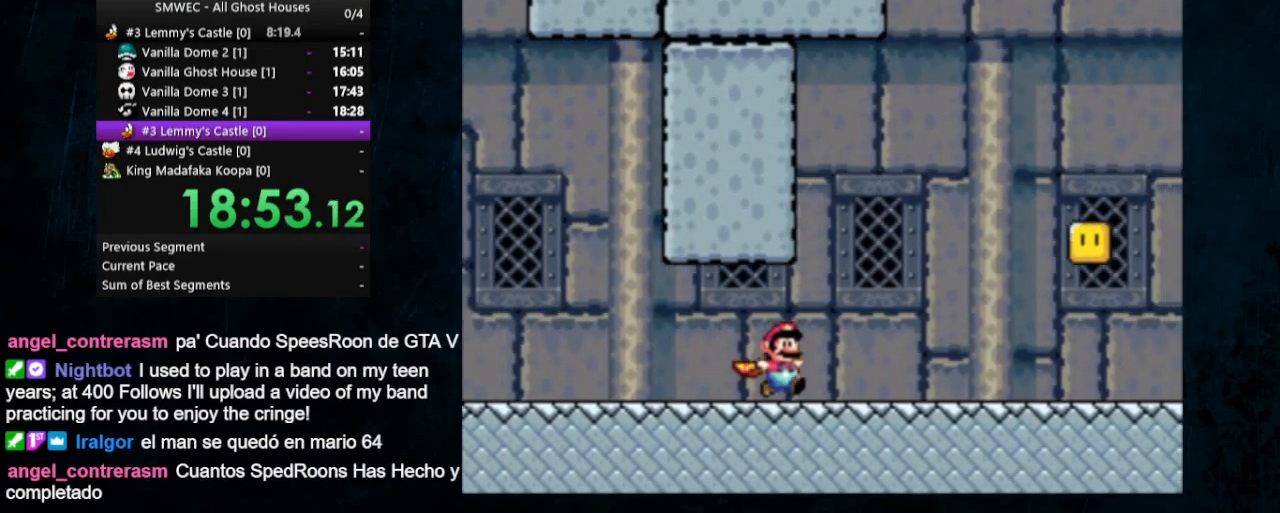
{"buttons": ["Y", "DPAD_RIGHT"], "events": []}
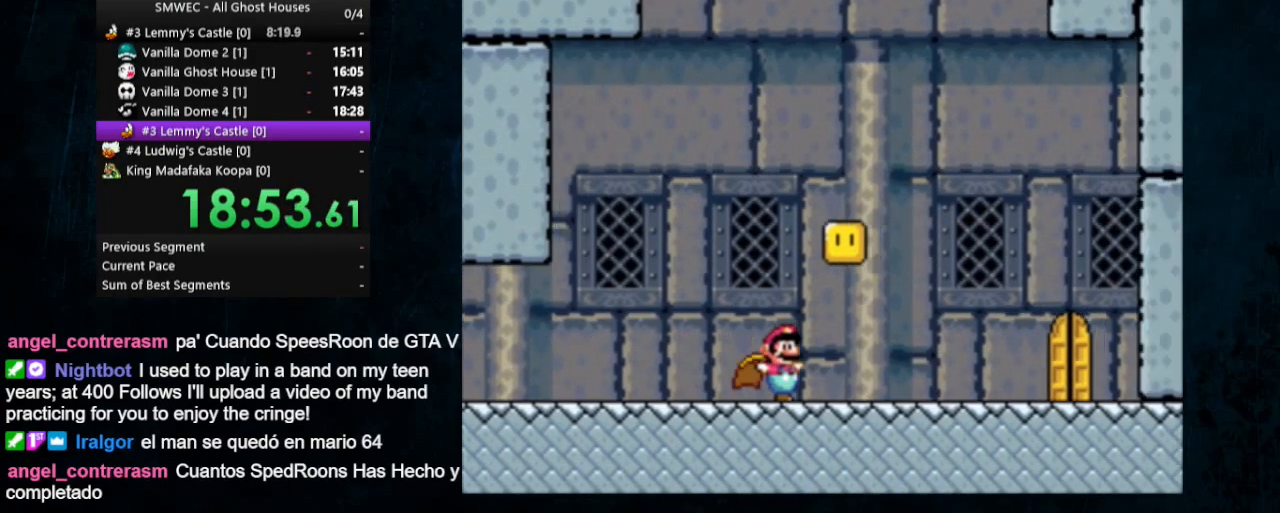
{"buttons": ["Y"], "events": [[167, "DPAD_UP", "down"], [433, "DPAD_UP", "up"], [500, "DPAD_RIGHT", "up"]]}
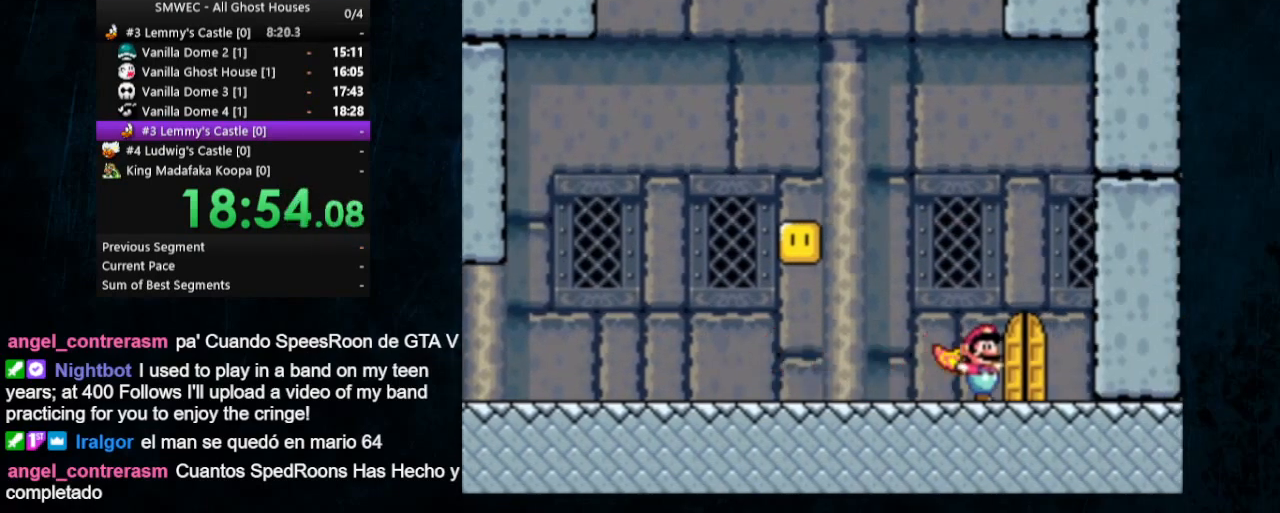
{"buttons": ["X", "Y", "DPAD_UP", "DPAD_RIGHT"], "events": [[67, "DPAD_UP", "down"], [133, "DPAD_LEFT", "down"], [200, "DPAD_LEFT", "up"], [200, "DPAD_UP", "up"], [367, "DPAD_RIGHT", "down"], [400, "DPAD_UP", "down"], [433, "X", "down"]]}
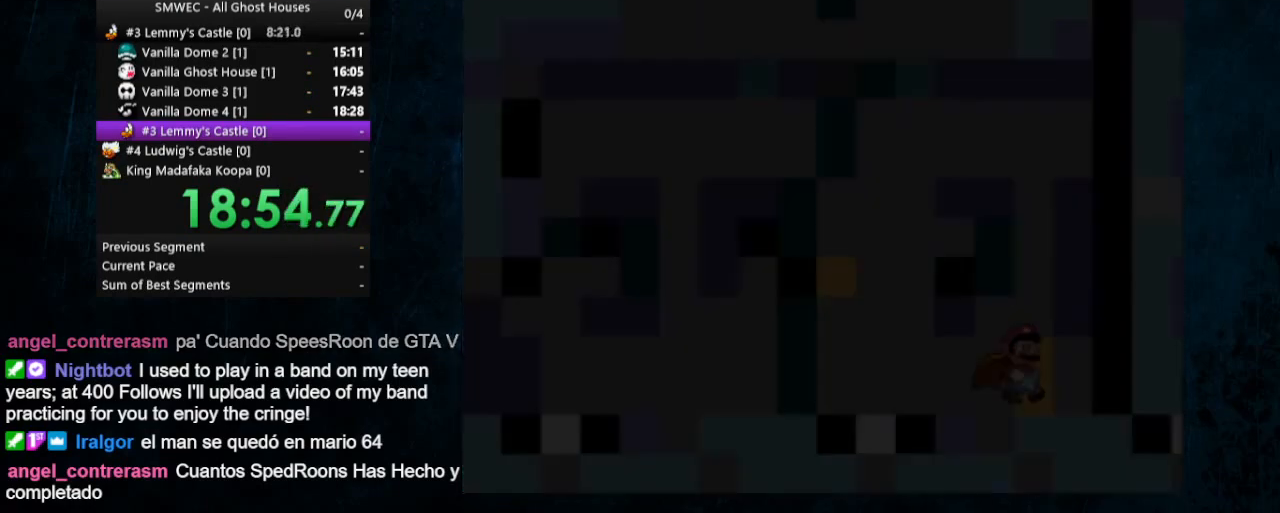
{"buttons": ["X", "Y", "DPAD_RIGHT"], "events": [[33, "DPAD_UP", "up"]]}